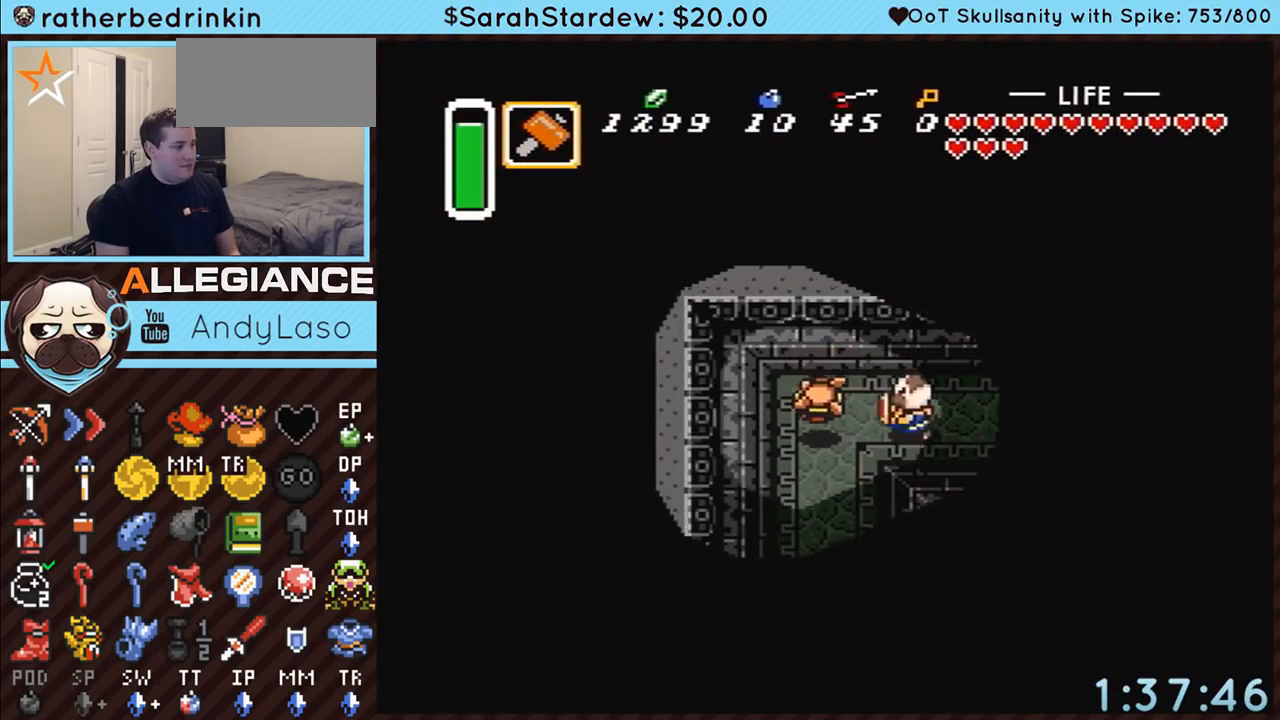
Gameplay with a controller (Nintendo layout); each line is a JSON object with the inputs held at the frame after it. "events" lists button and stick changes between this image and that frame as [ms after this image, input, new state], when the widget could be followed in between. Not read: L3 R3.
{"buttons": ["A", "DPAD_DOWN"], "events": [[300, "A", "down"], [350, "DPAD_DOWN", "down"], [350, "DPAD_LEFT", "up"]]}
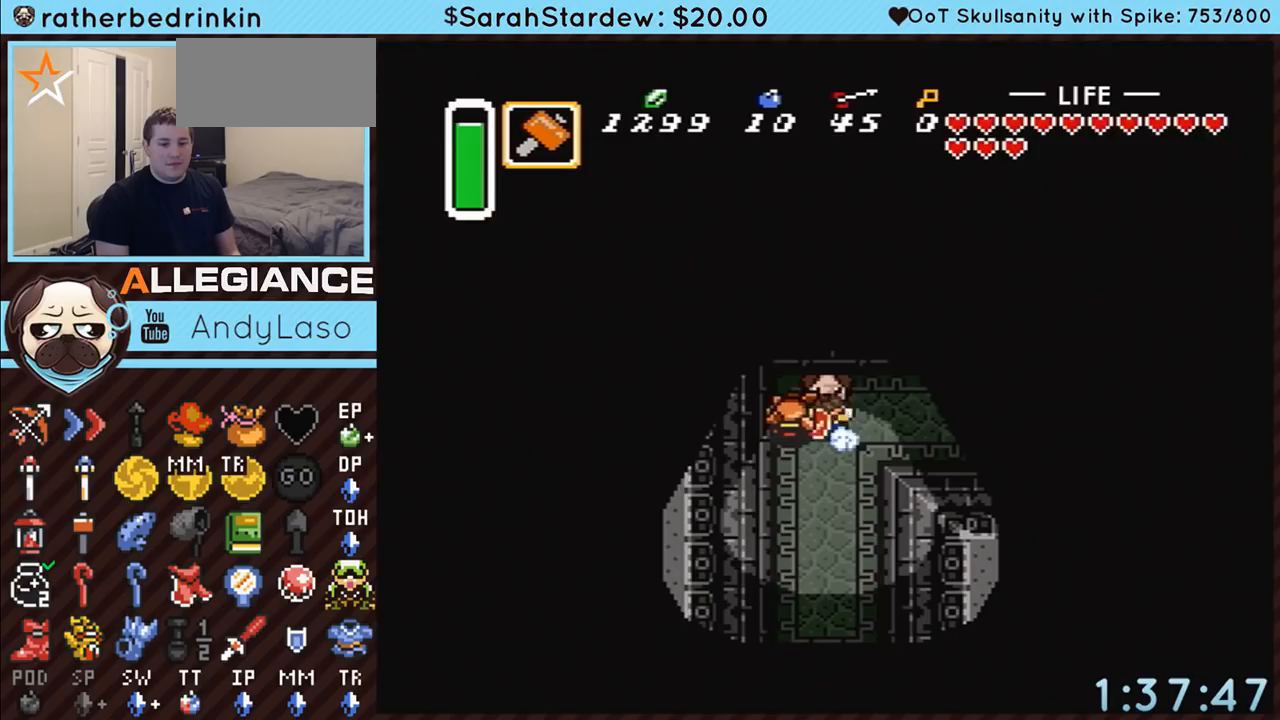
{"buttons": ["A"], "events": [[133, "DPAD_DOWN", "up"]]}
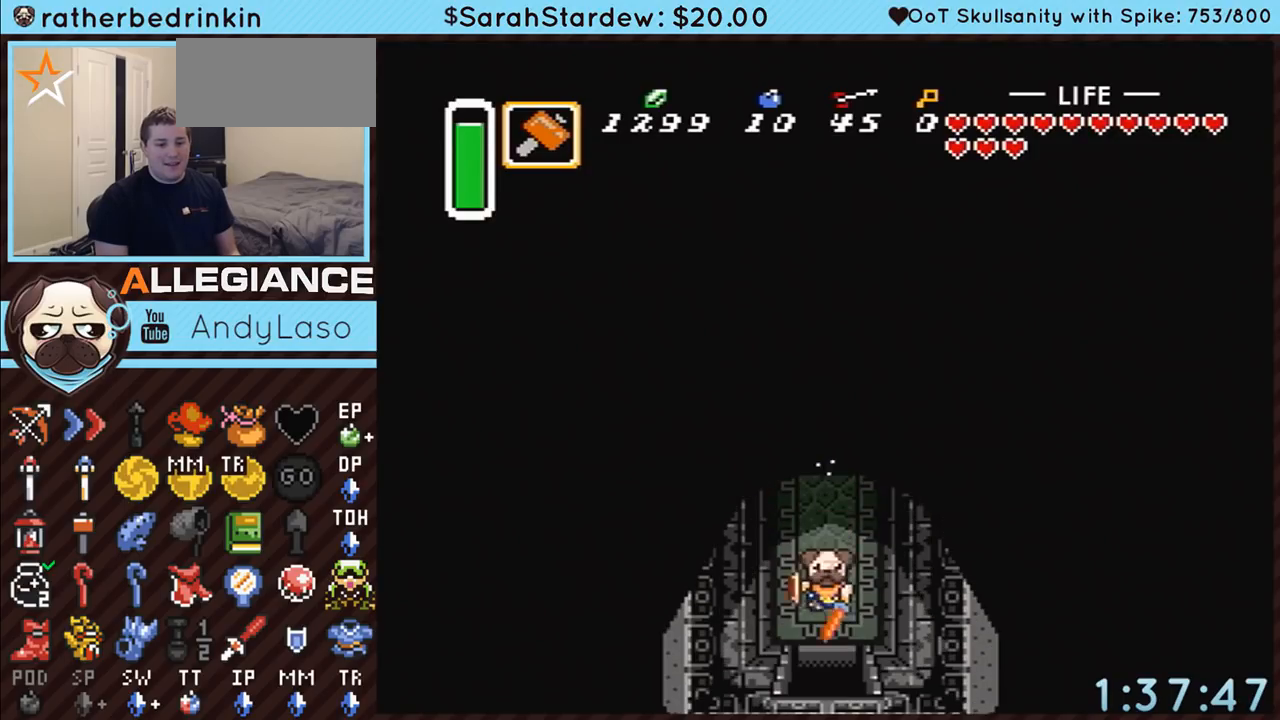
{"buttons": [], "events": [[133, "A", "up"]]}
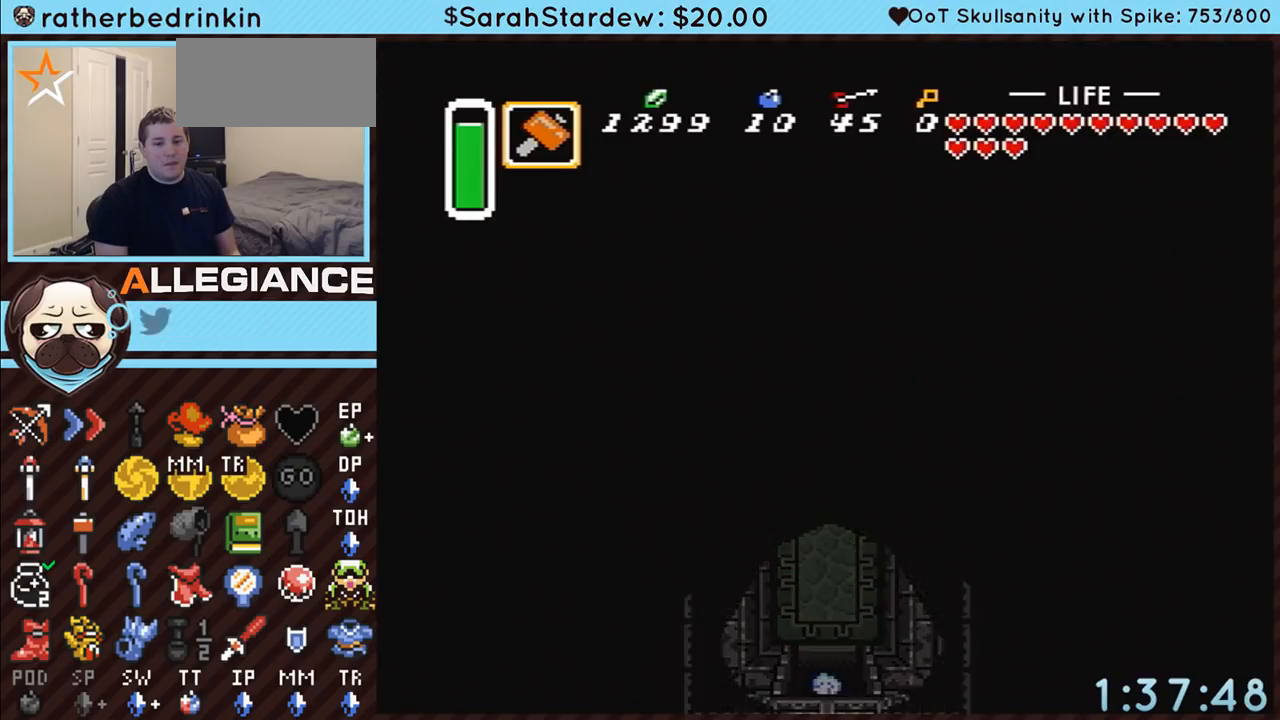
{"buttons": [], "events": []}
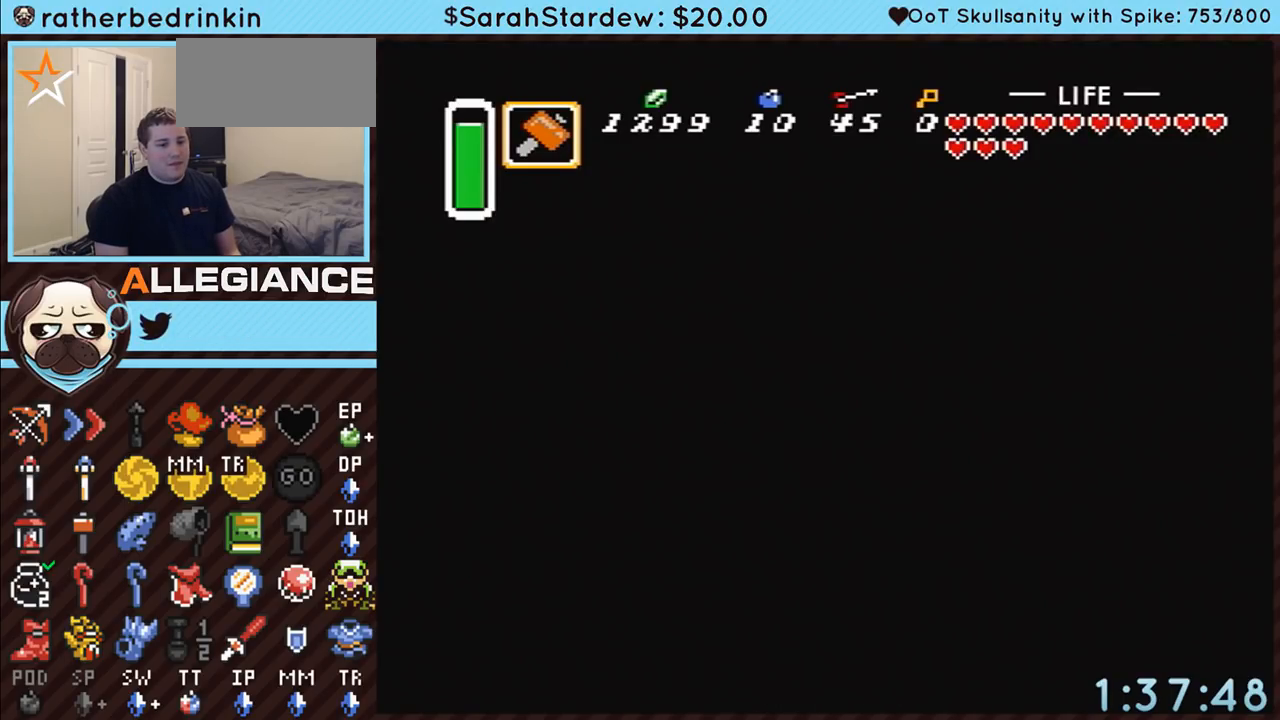
{"buttons": [], "events": []}
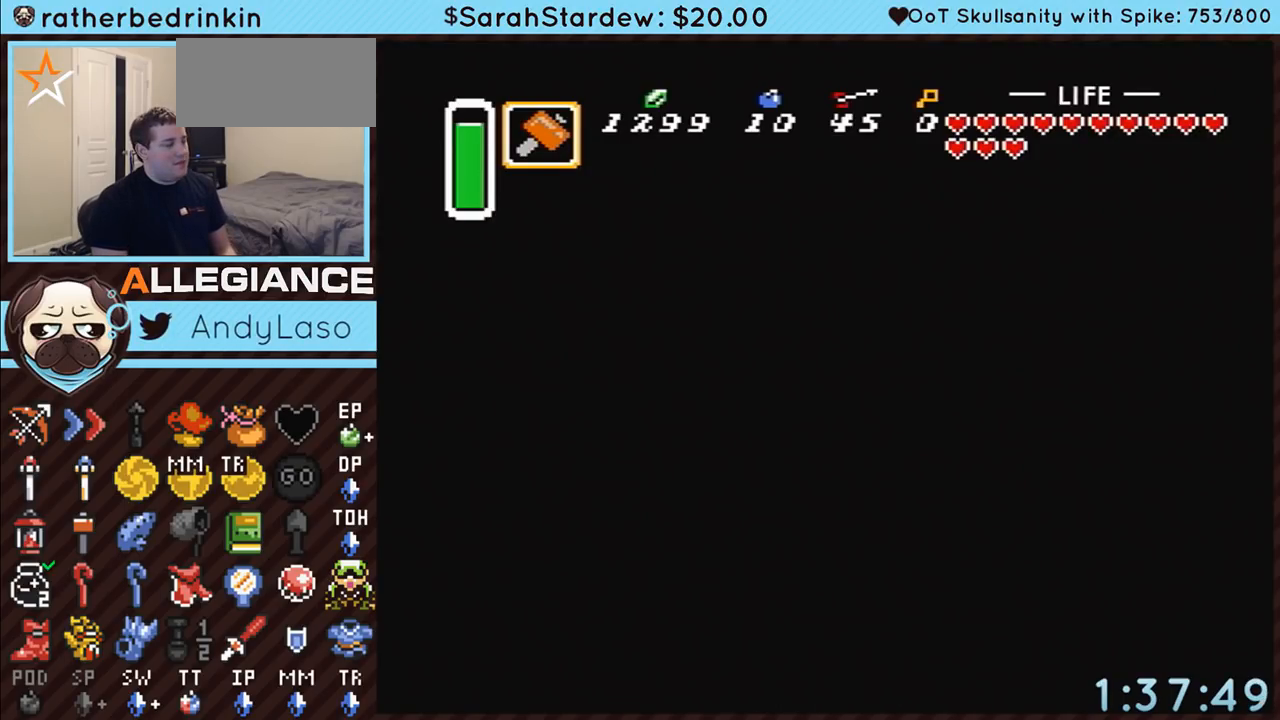
{"buttons": ["DPAD_DOWN"], "events": [[283, "DPAD_DOWN", "down"]]}
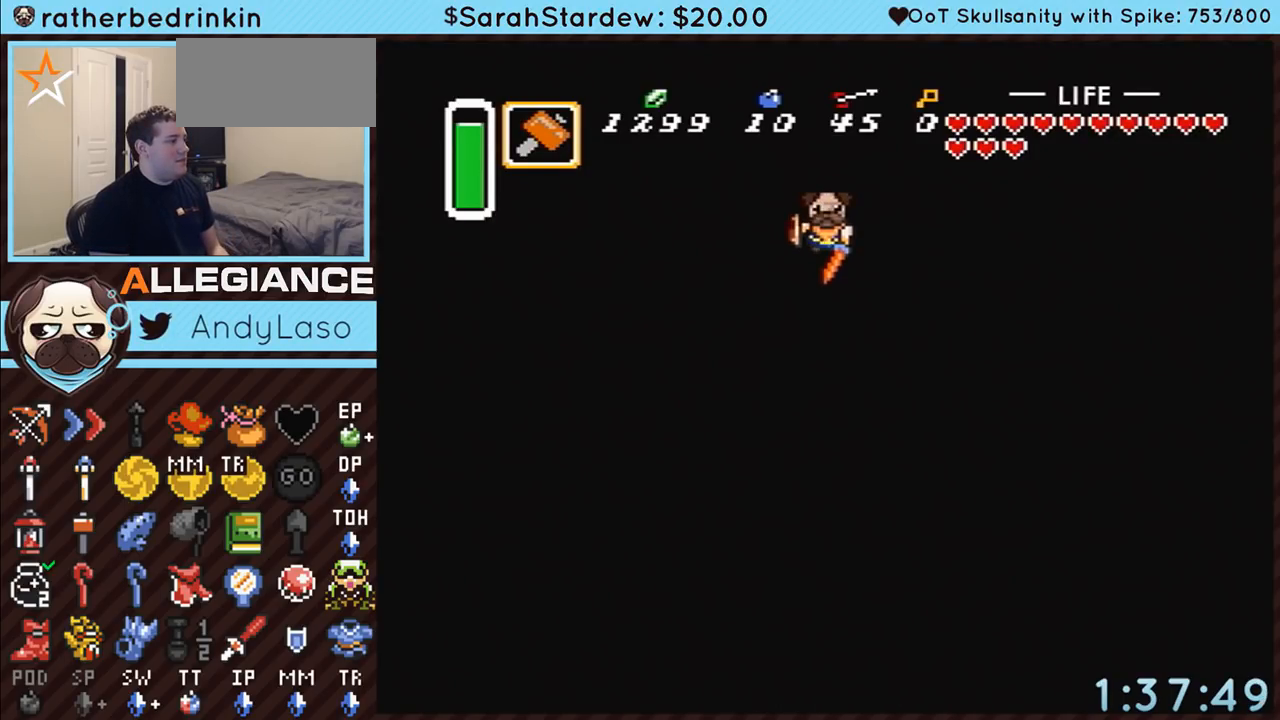
{"buttons": ["B", "DPAD_DOWN"], "events": [[383, "B", "down"]]}
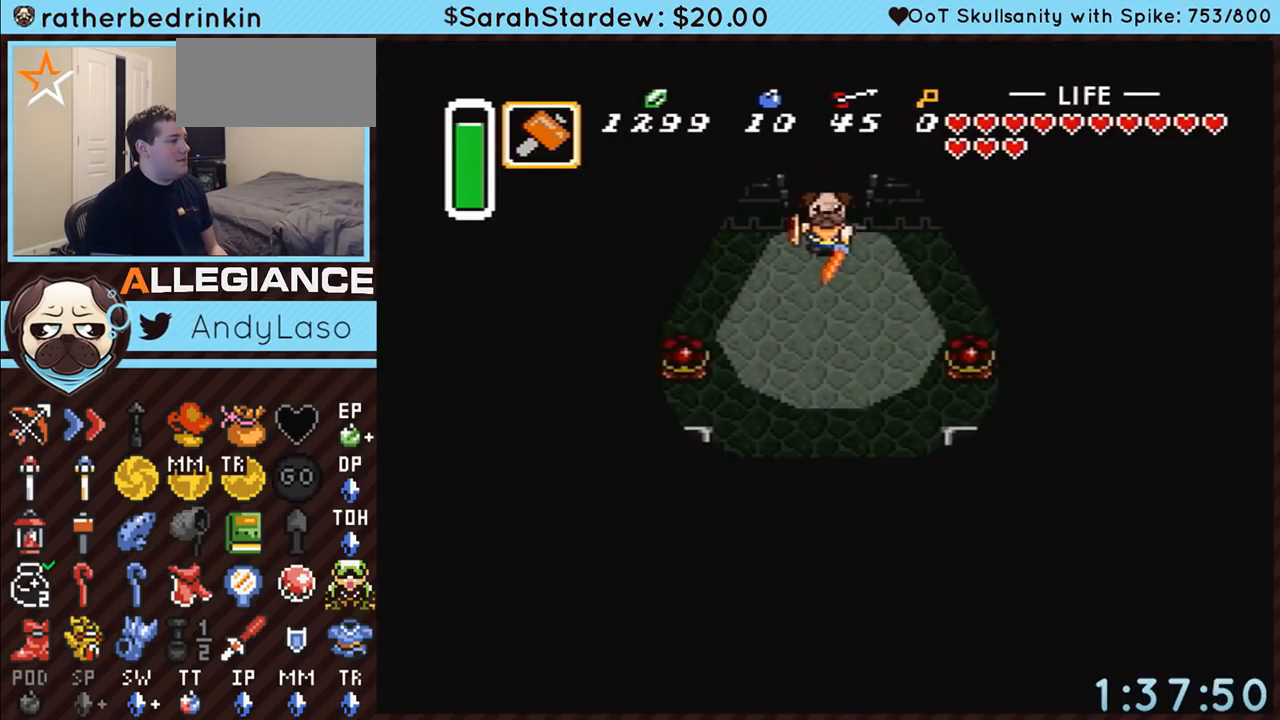
{"buttons": ["DPAD_DOWN"], "events": [[267, "B", "up"]]}
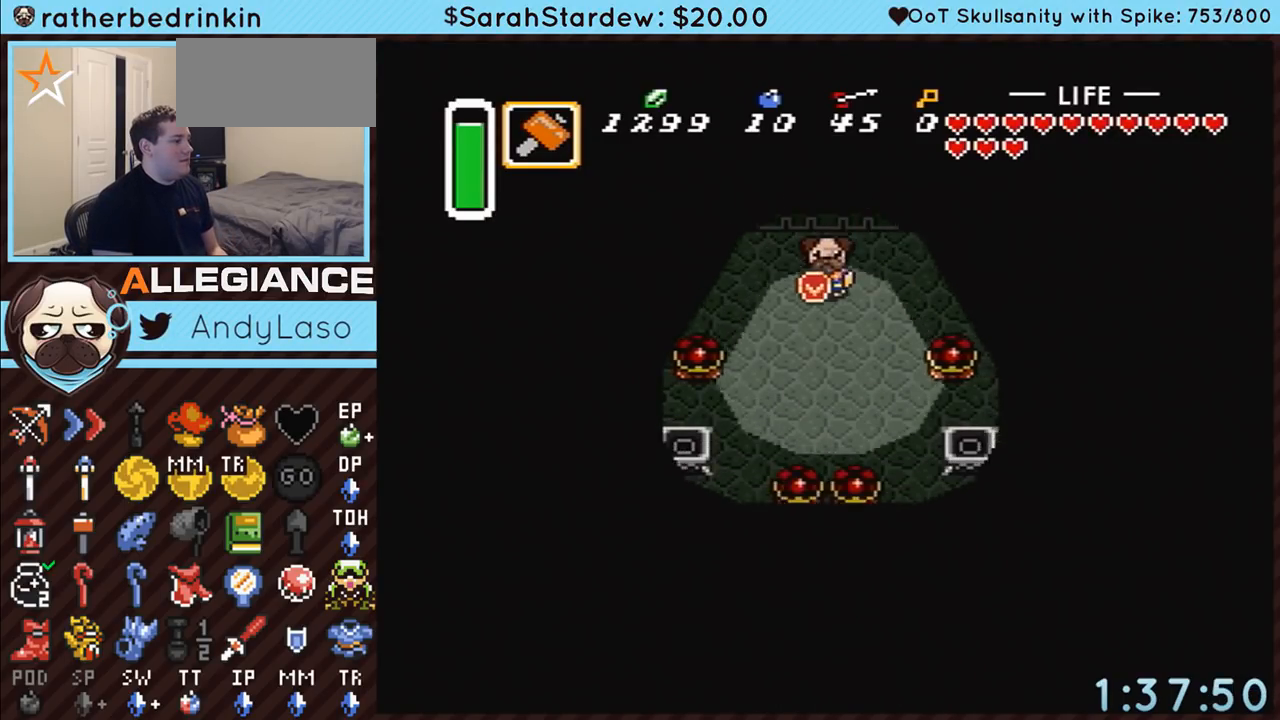
{"buttons": ["Y", "DPAD_DOWN"], "events": [[100, "DPAD_LEFT", "down"], [167, "DPAD_LEFT", "up"], [383, "Y", "down"]]}
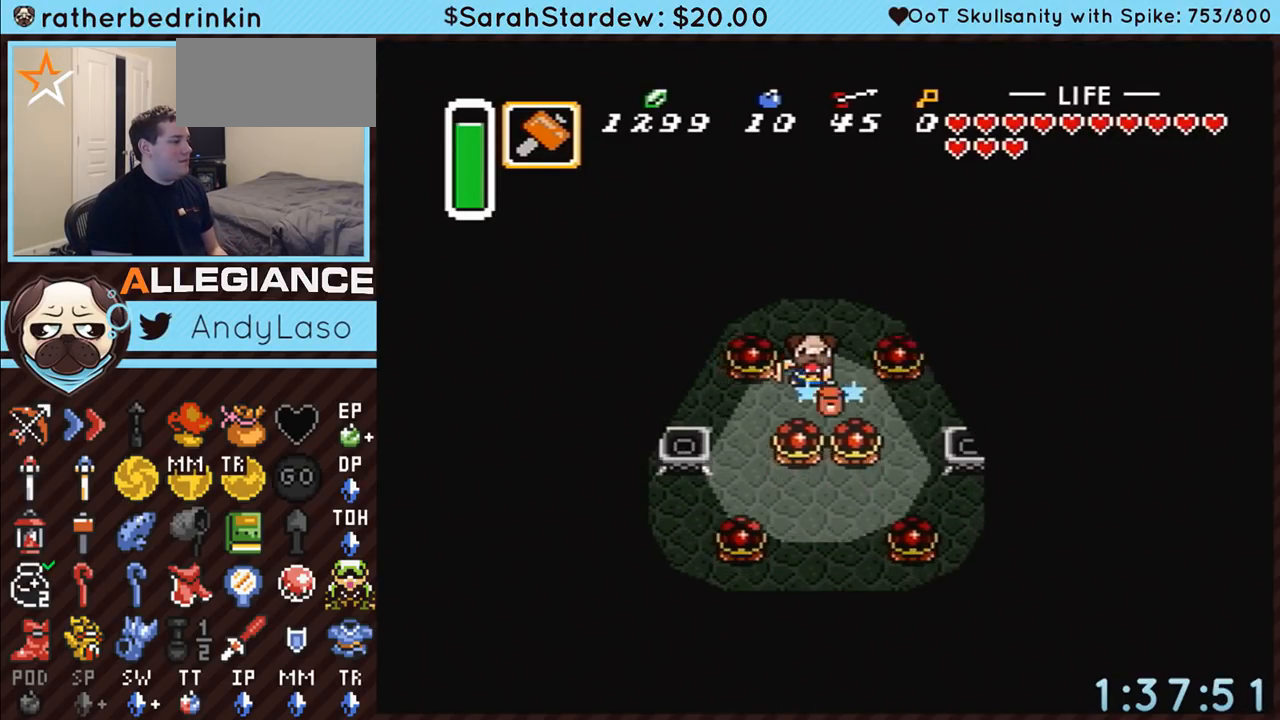
{"buttons": ["DPAD_DOWN"], "events": [[67, "Y", "up"]]}
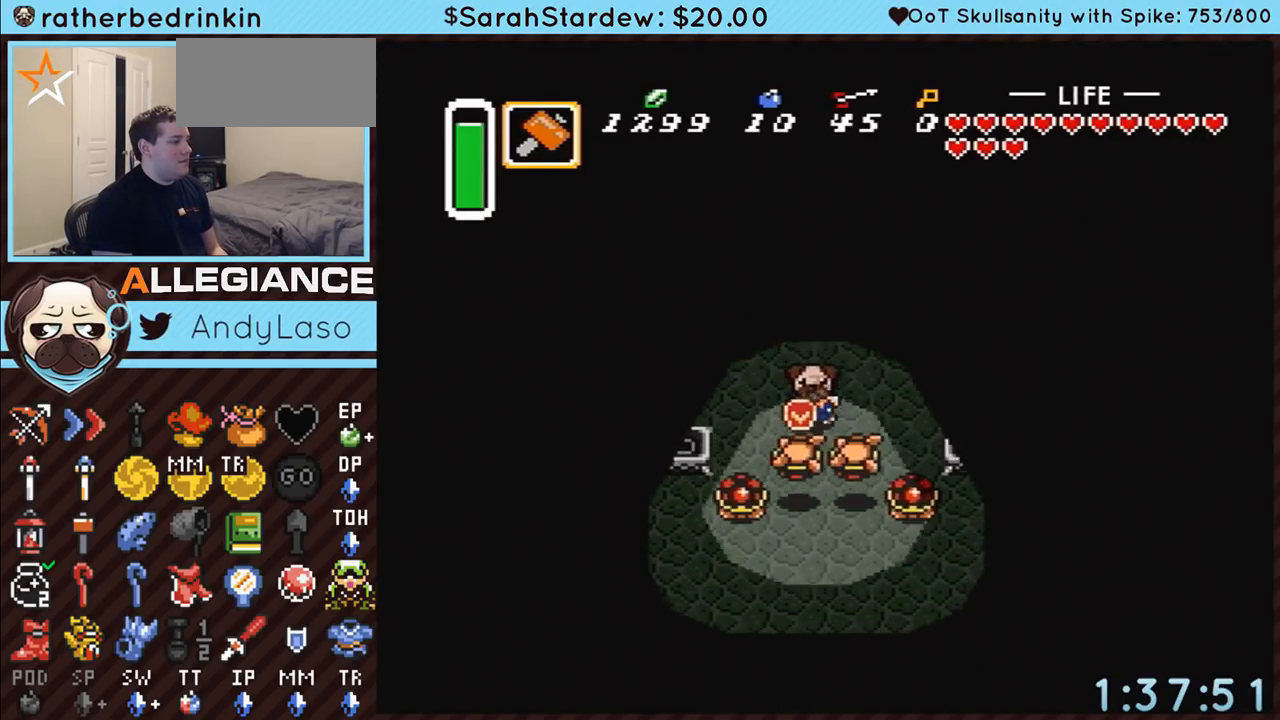
{"buttons": ["DPAD_DOWN"], "events": [[133, "Y", "down"], [350, "Y", "up"]]}
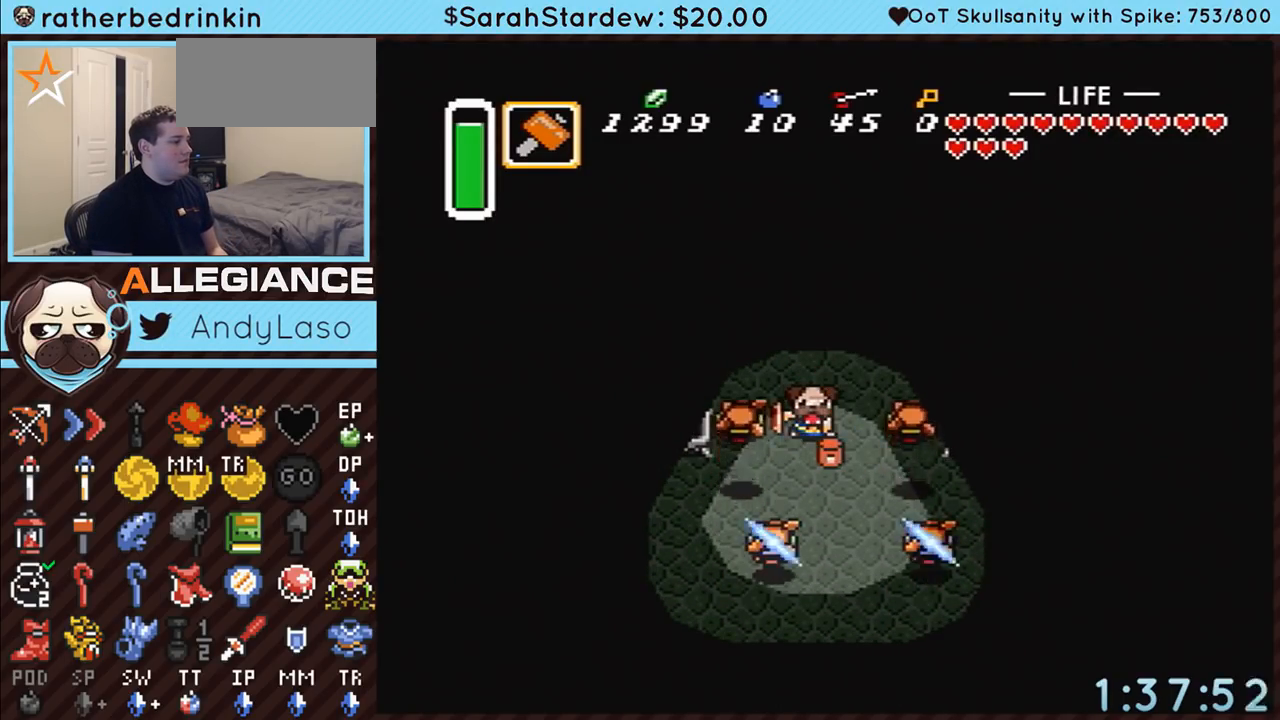
{"buttons": ["Y"], "events": [[267, "DPAD_DOWN", "up"], [267, "DPAD_RIGHT", "down"], [333, "DPAD_RIGHT", "up"], [333, "Y", "down"]]}
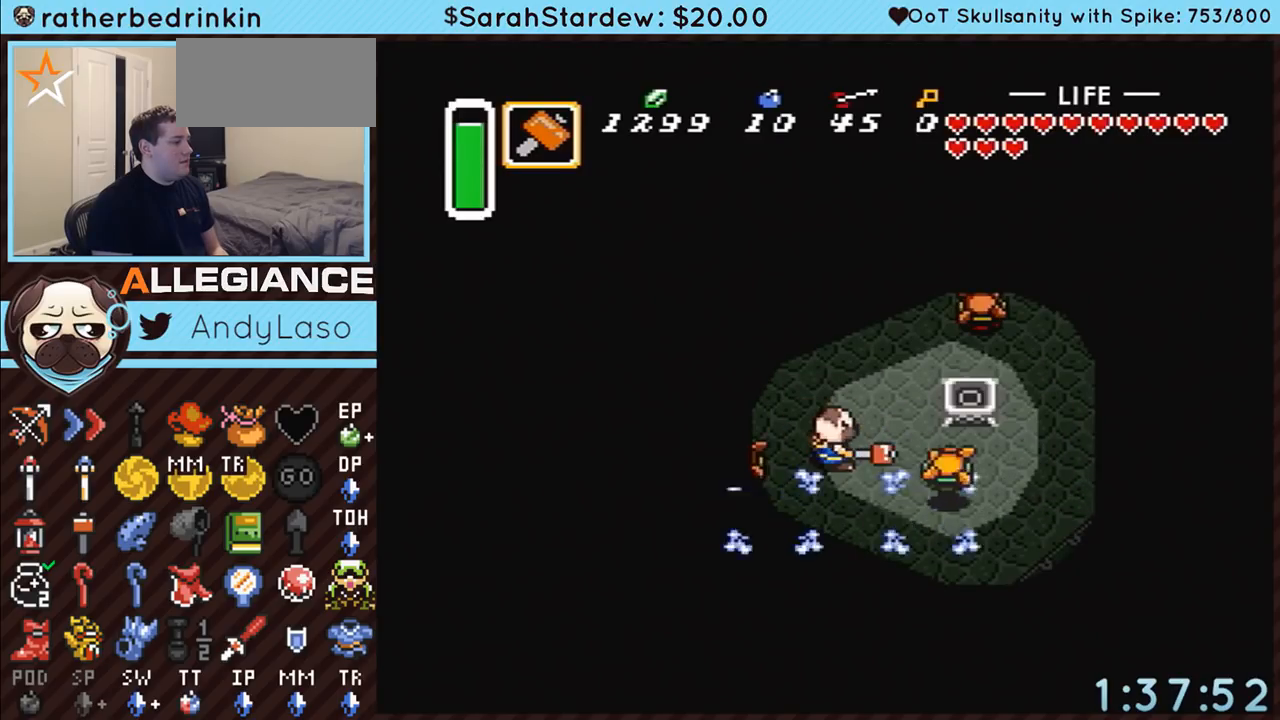
{"buttons": ["DPAD_UP", "DPAD_LEFT"], "events": [[17, "DPAD_DOWN", "down"], [17, "Y", "up"], [50, "DPAD_LEFT", "down"], [300, "DPAD_DOWN", "up"], [333, "Y", "down"], [483, "DPAD_UP", "down"], [483, "Y", "up"]]}
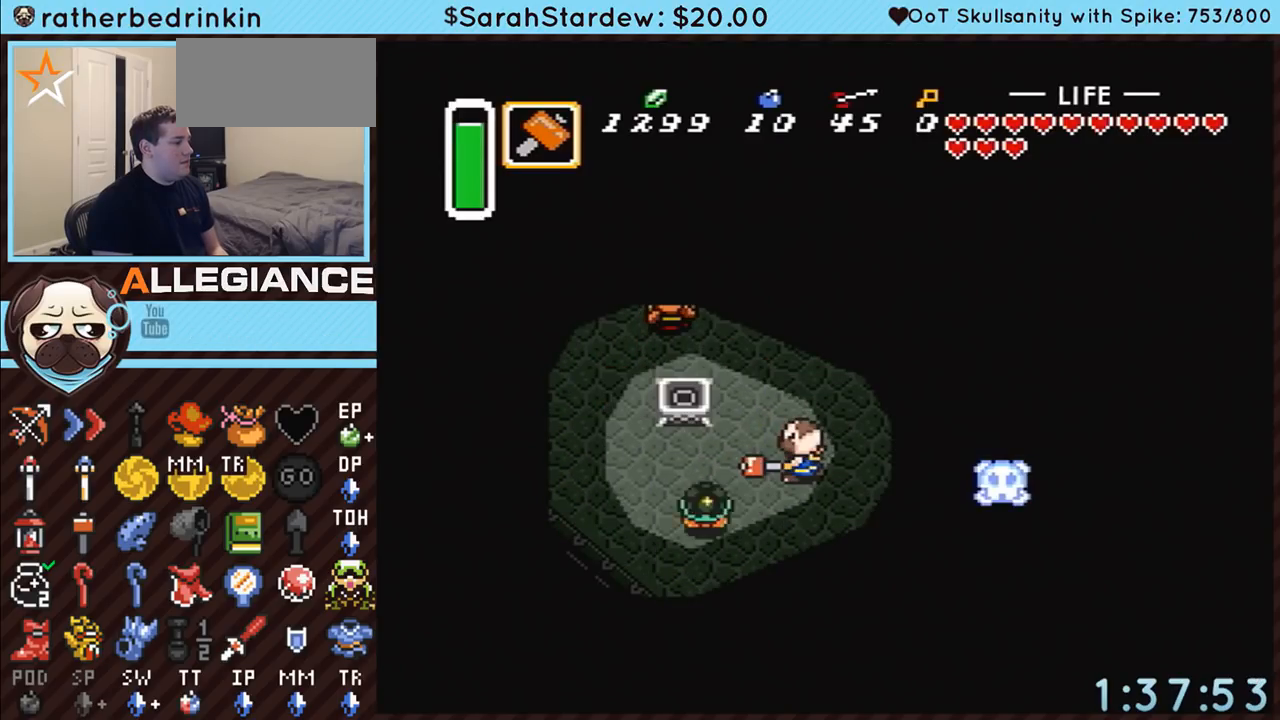
{"buttons": ["DPAD_UP", "DPAD_LEFT"], "events": []}
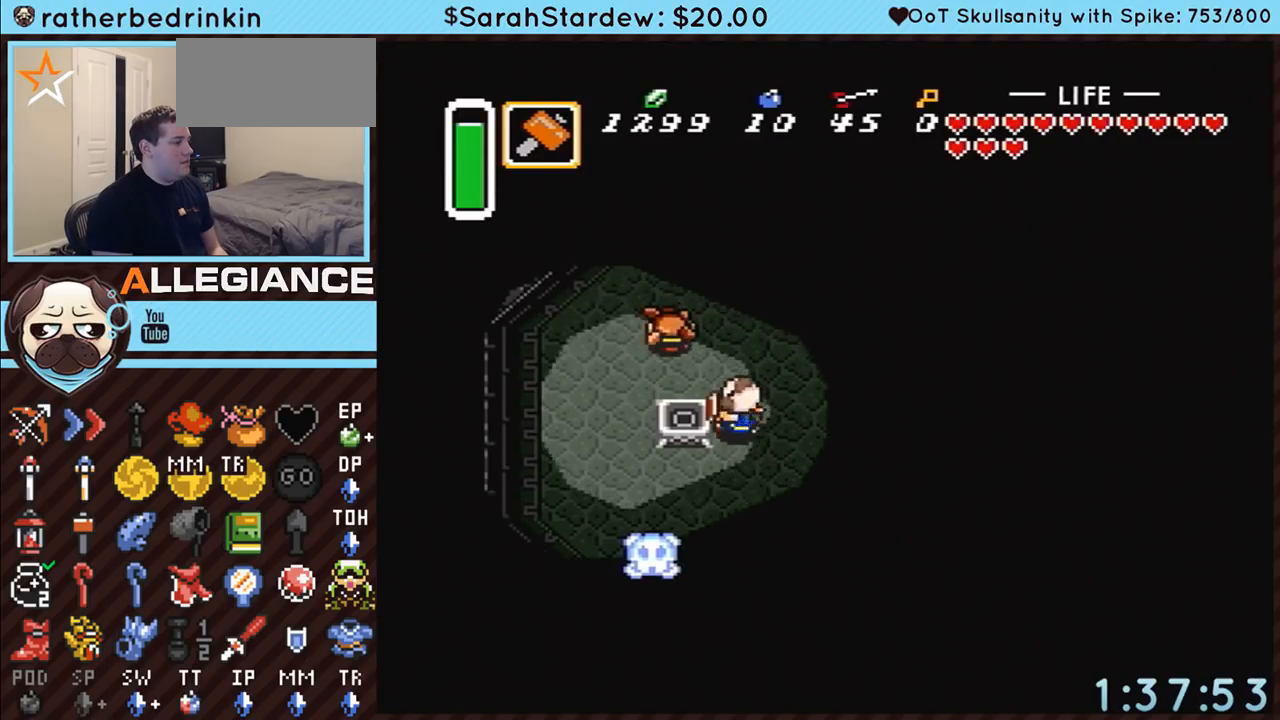
{"buttons": ["DPAD_UP", "DPAD_LEFT"], "events": [[300, "DPAD_UP", "up"], [450, "DPAD_UP", "down"]]}
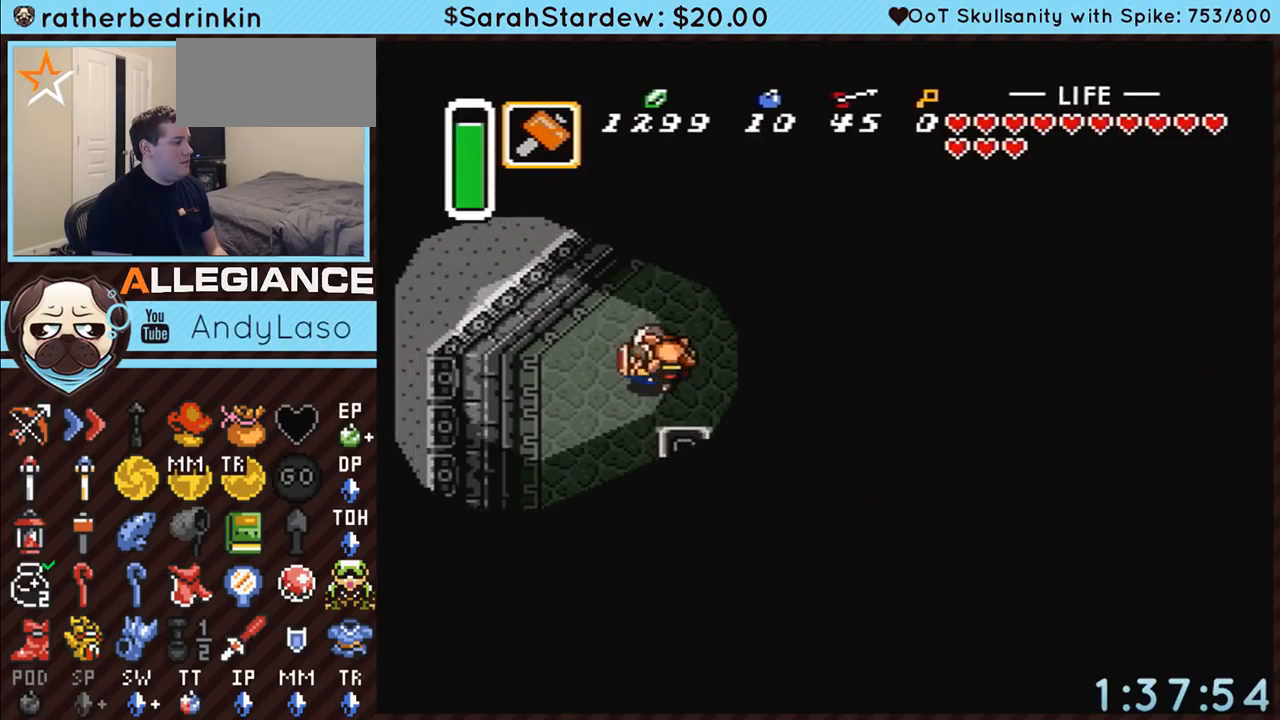
{"buttons": ["A"], "events": [[50, "A", "down"], [117, "DPAD_LEFT", "up"], [117, "DPAD_RIGHT", "down"], [117, "DPAD_UP", "up"], [300, "DPAD_RIGHT", "up"]]}
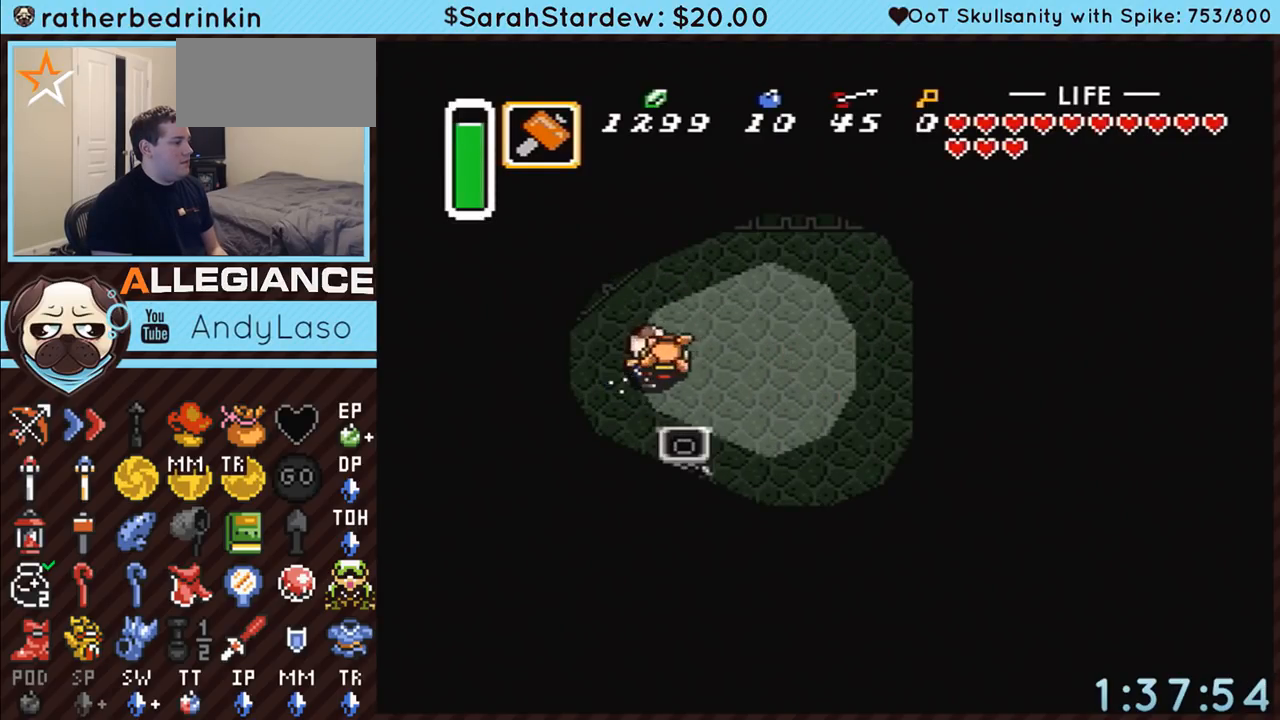
{"buttons": ["A"], "events": []}
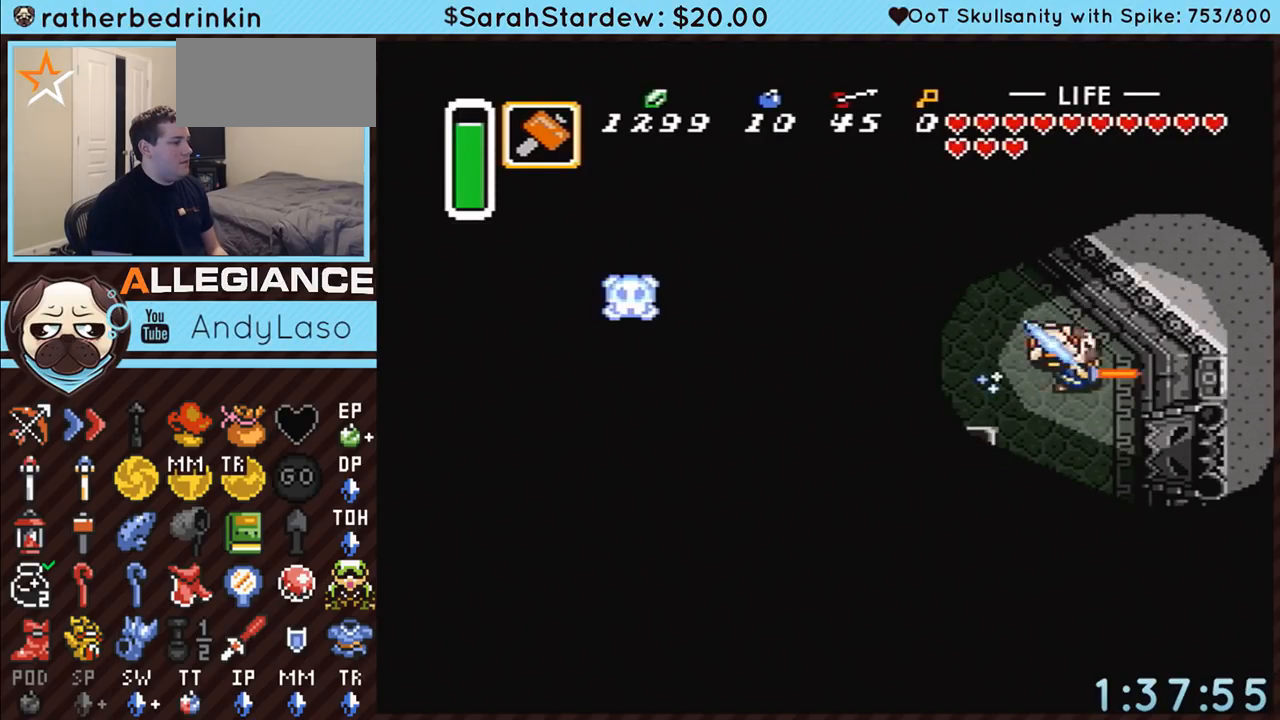
{"buttons": ["DPAD_RIGHT"], "events": [[33, "DPAD_DOWN", "down"], [33, "DPAD_RIGHT", "down"], [267, "A", "up"], [283, "DPAD_RIGHT", "up"], [417, "DPAD_DOWN", "up"], [450, "DPAD_RIGHT", "down"]]}
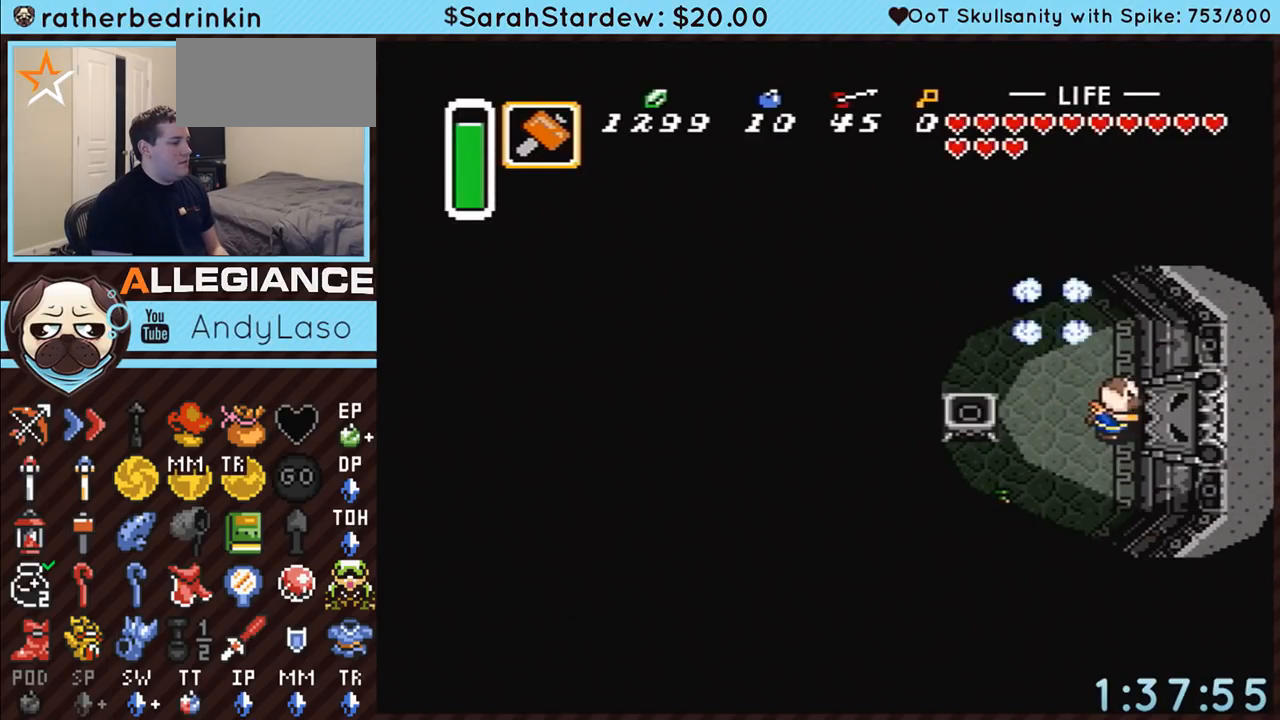
{"buttons": ["DPAD_RIGHT"], "events": [[17, "A", "down"], [283, "A", "up"]]}
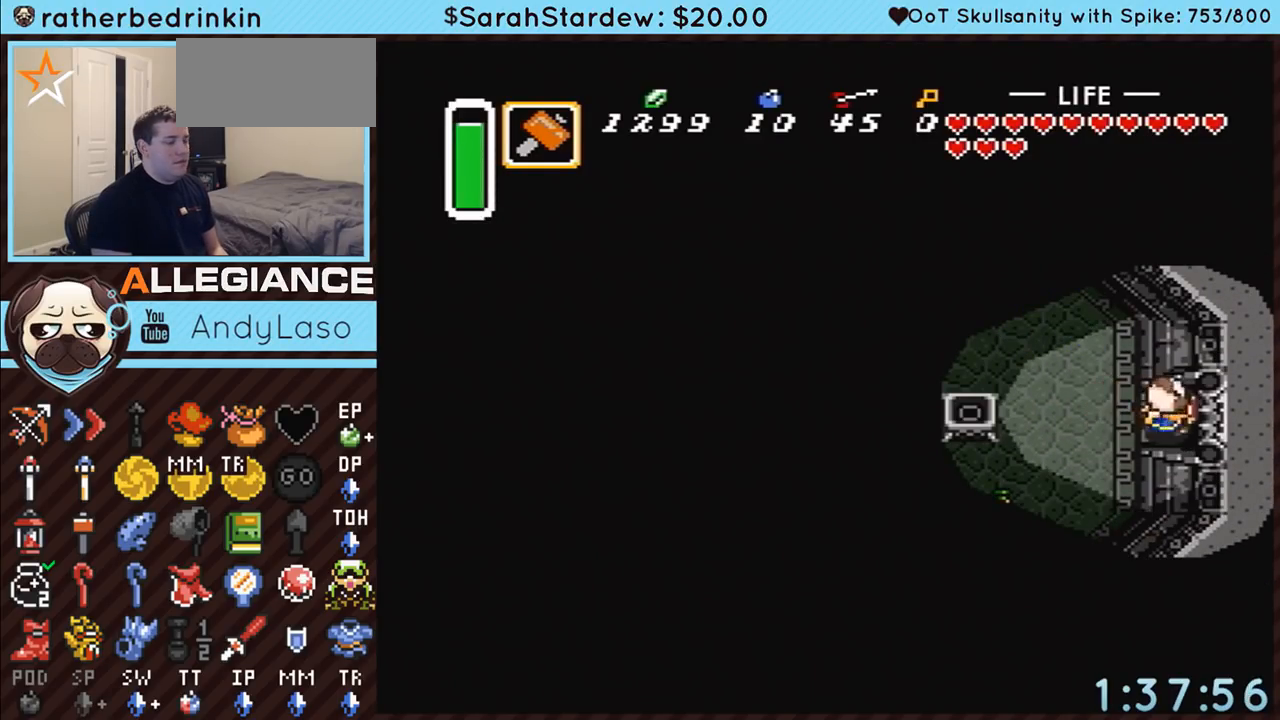
{"buttons": ["DPAD_RIGHT"], "events": []}
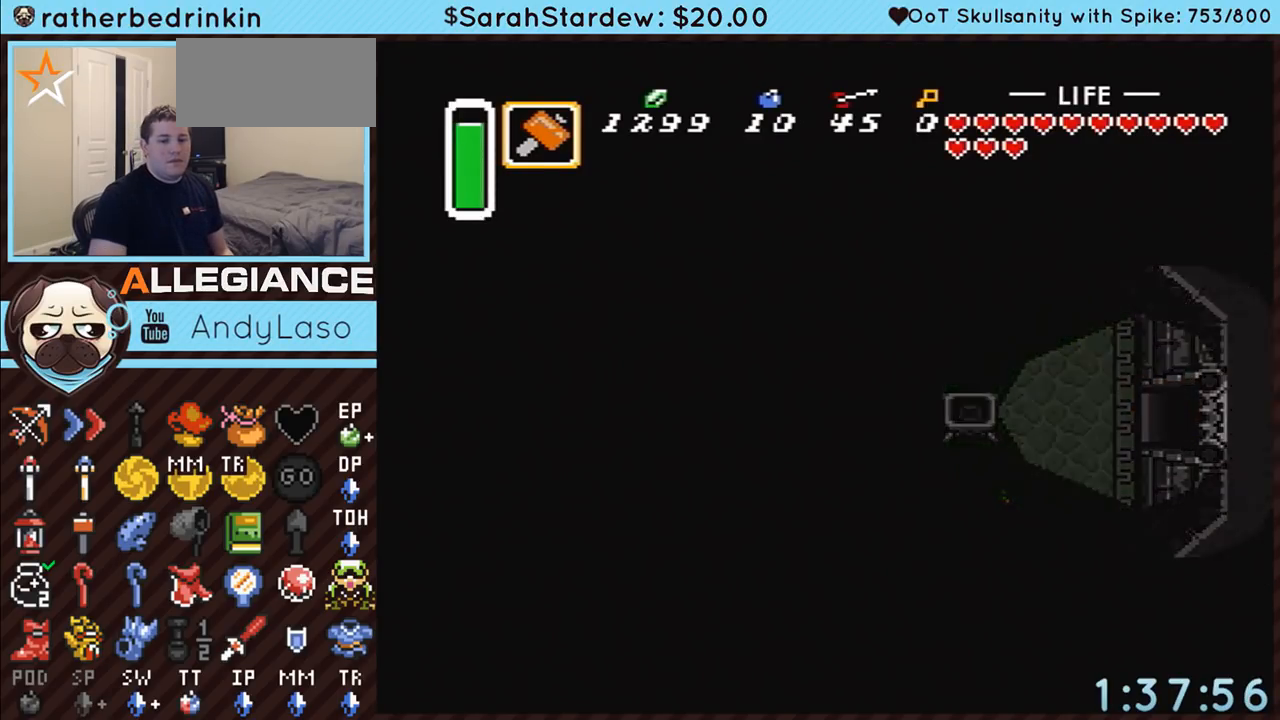
{"buttons": ["DPAD_RIGHT"], "events": []}
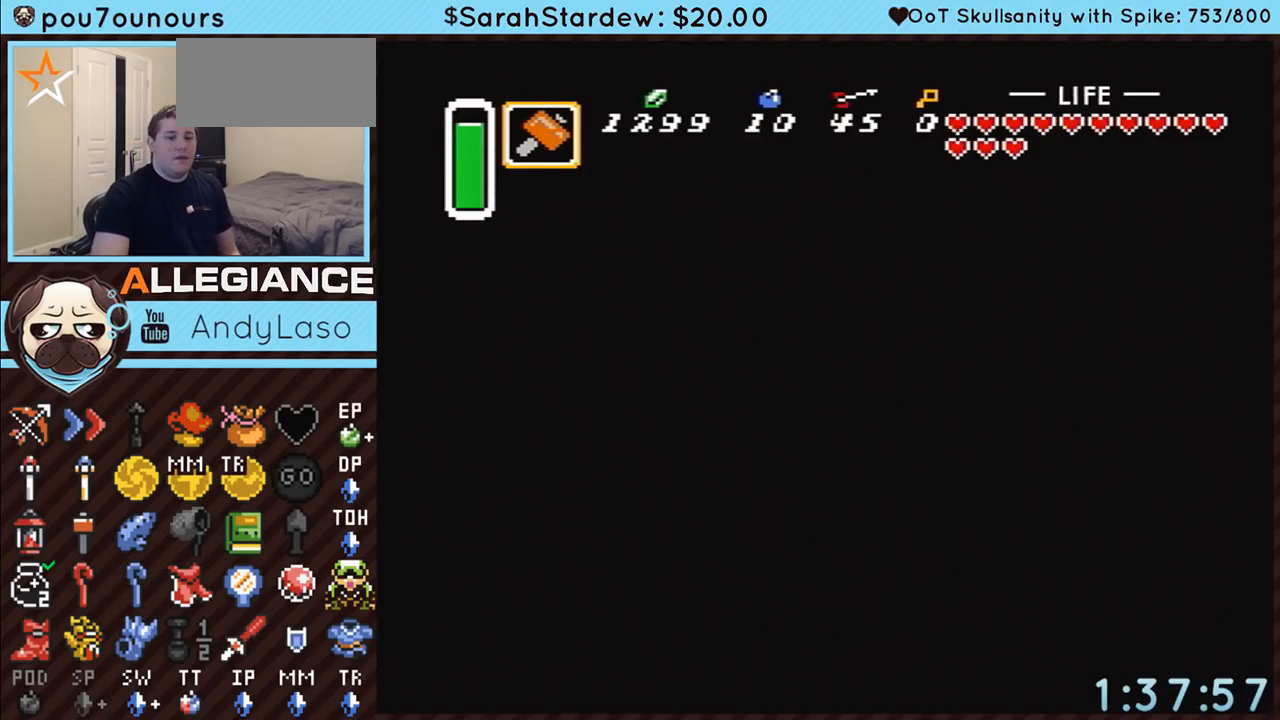
{"buttons": ["DPAD_RIGHT"], "events": []}
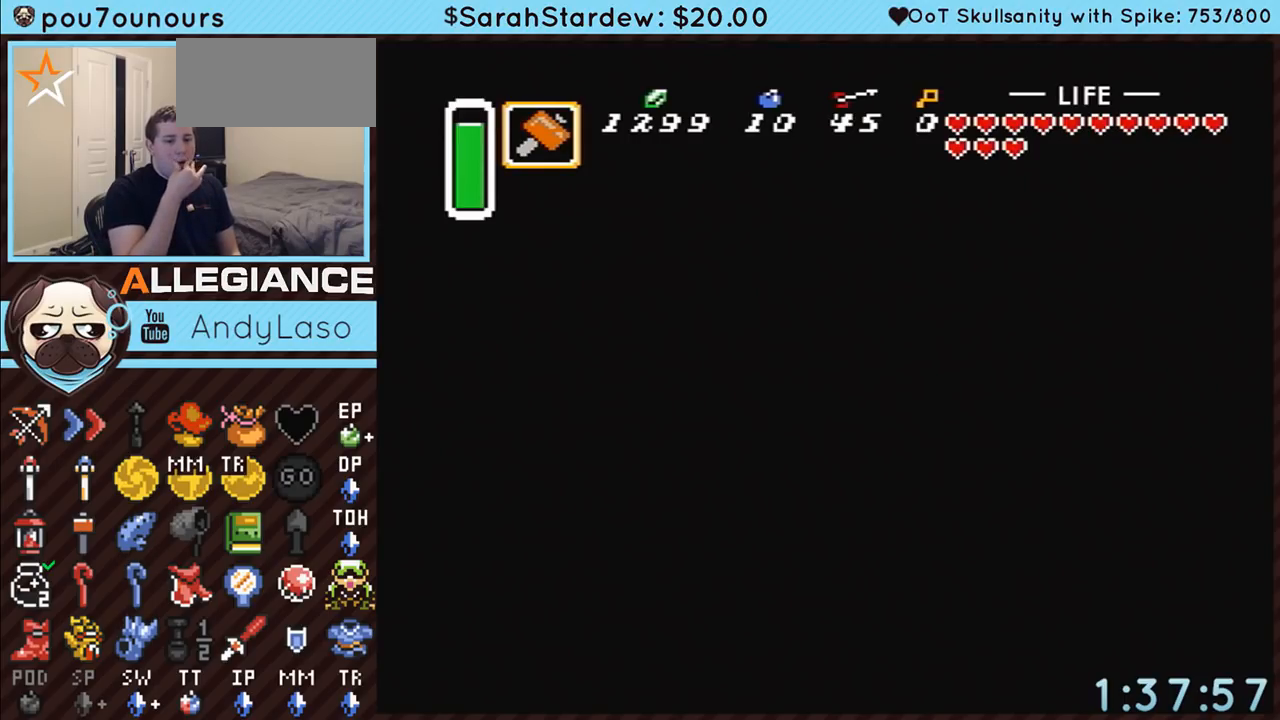
{"buttons": ["DPAD_RIGHT"], "events": []}
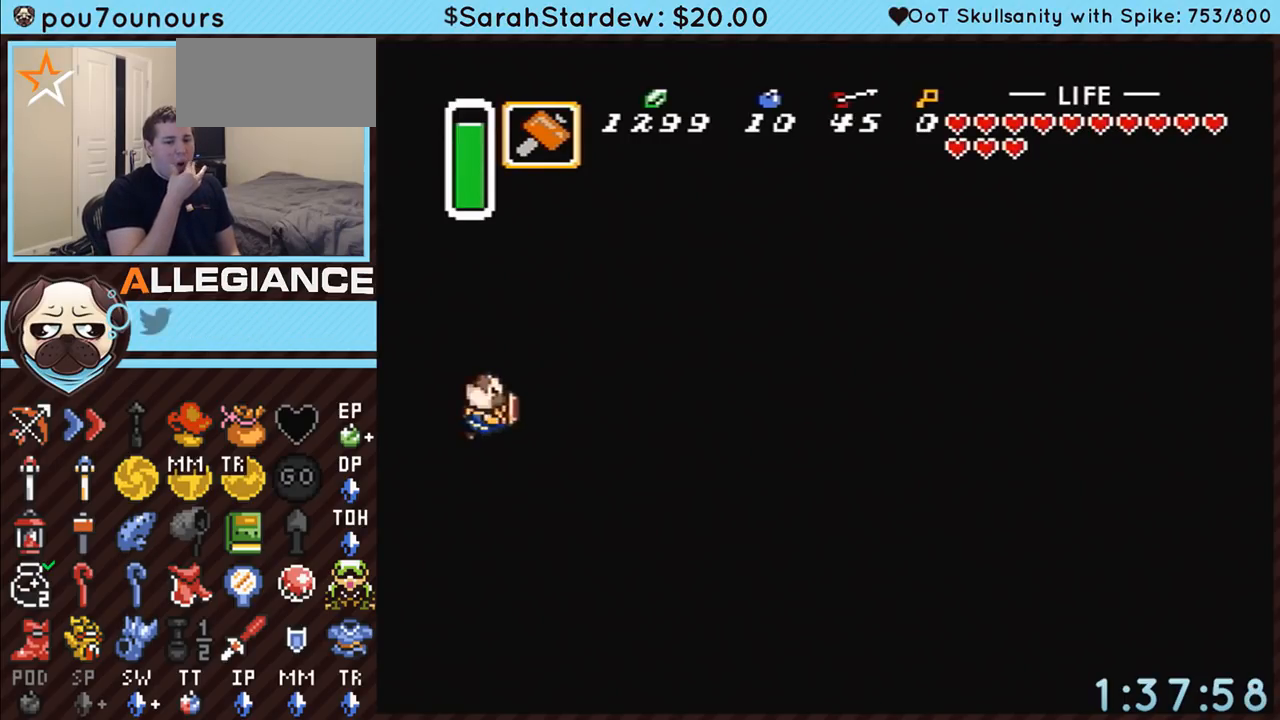
{"buttons": ["DPAD_RIGHT"], "events": []}
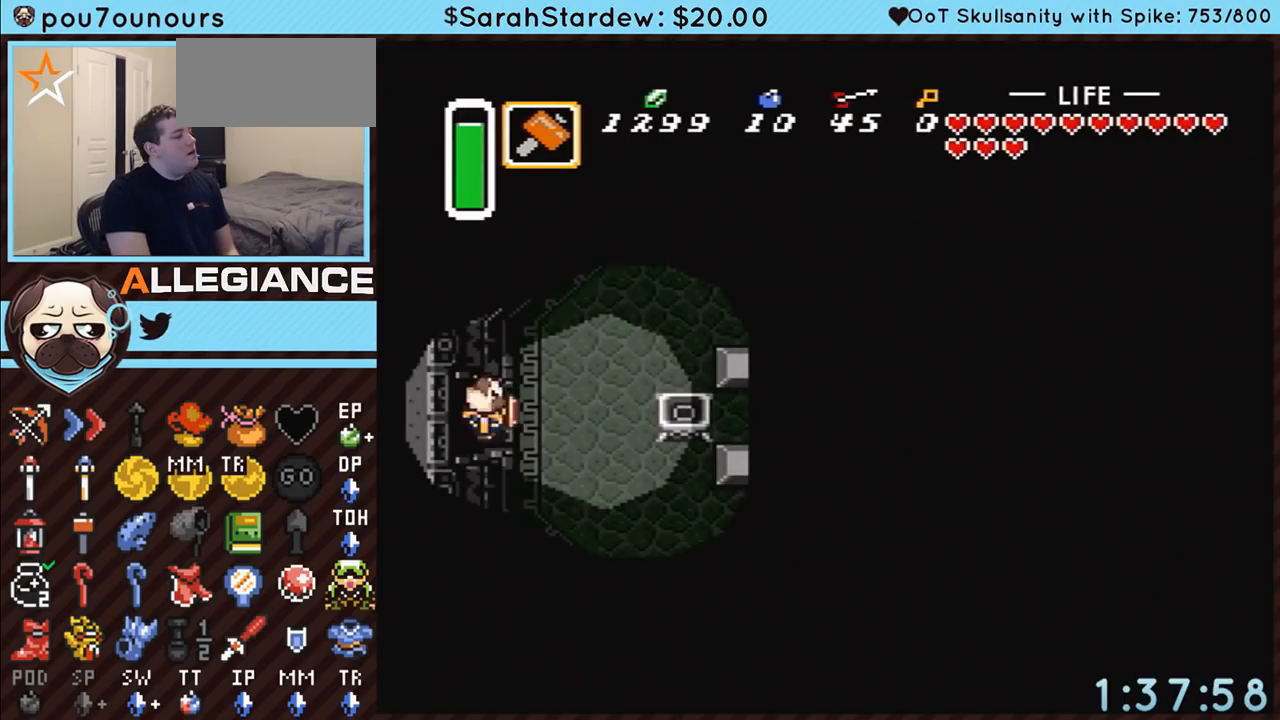
{"buttons": ["DPAD_RIGHT"], "events": []}
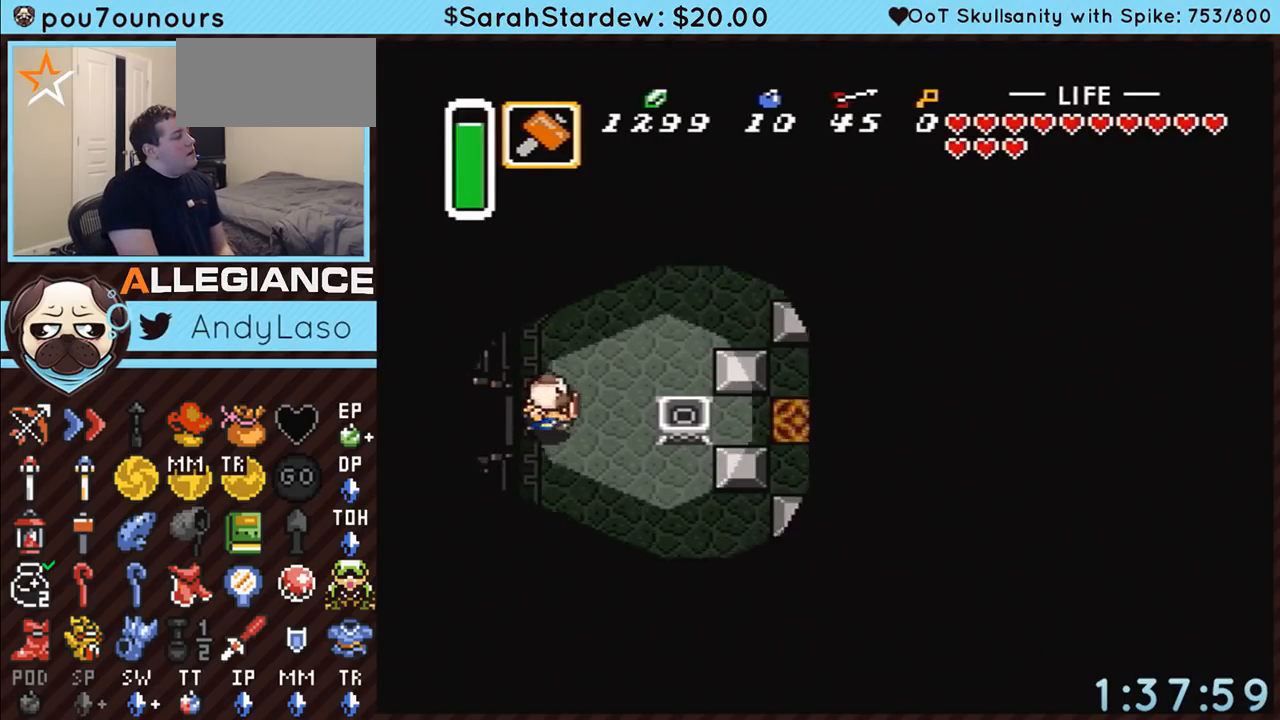
{"buttons": ["DPAD_UP", "DPAD_RIGHT"], "events": [[17, "DPAD_UP", "down"]]}
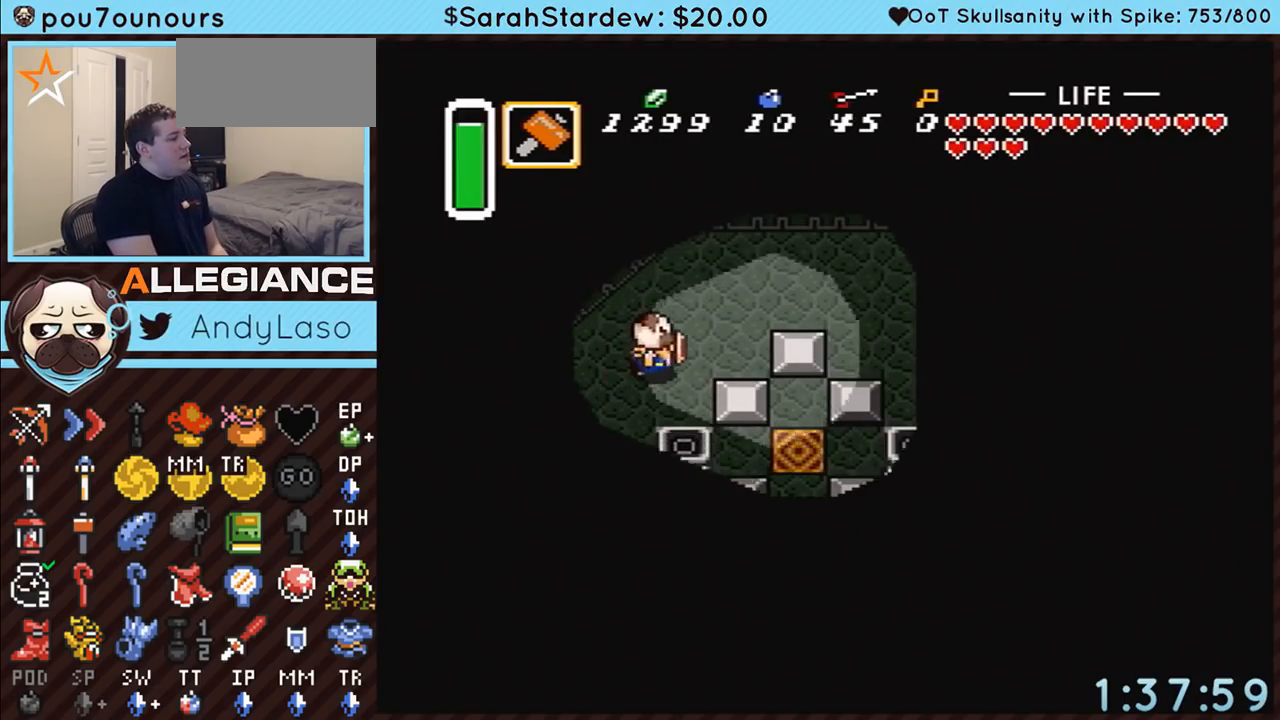
{"buttons": ["DPAD_RIGHT"], "events": [[350, "DPAD_UP", "up"]]}
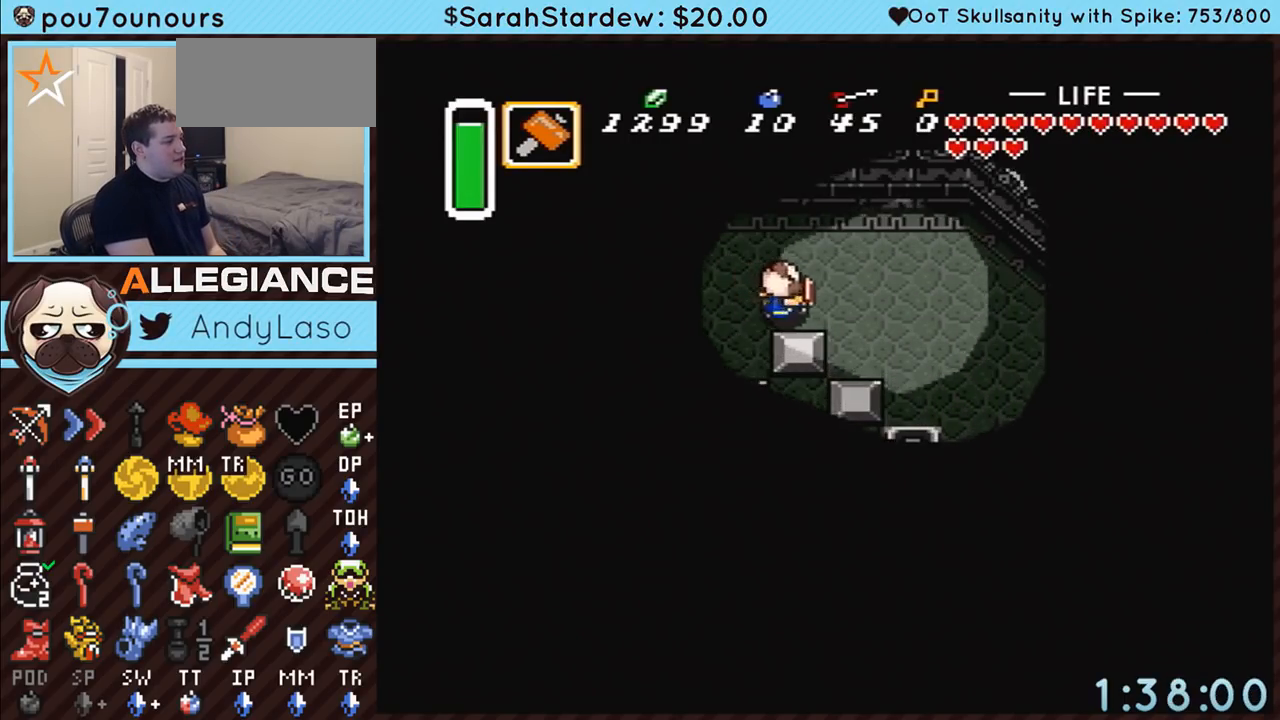
{"buttons": ["DPAD_DOWN"], "events": [[67, "DPAD_DOWN", "down"], [300, "DPAD_RIGHT", "up"]]}
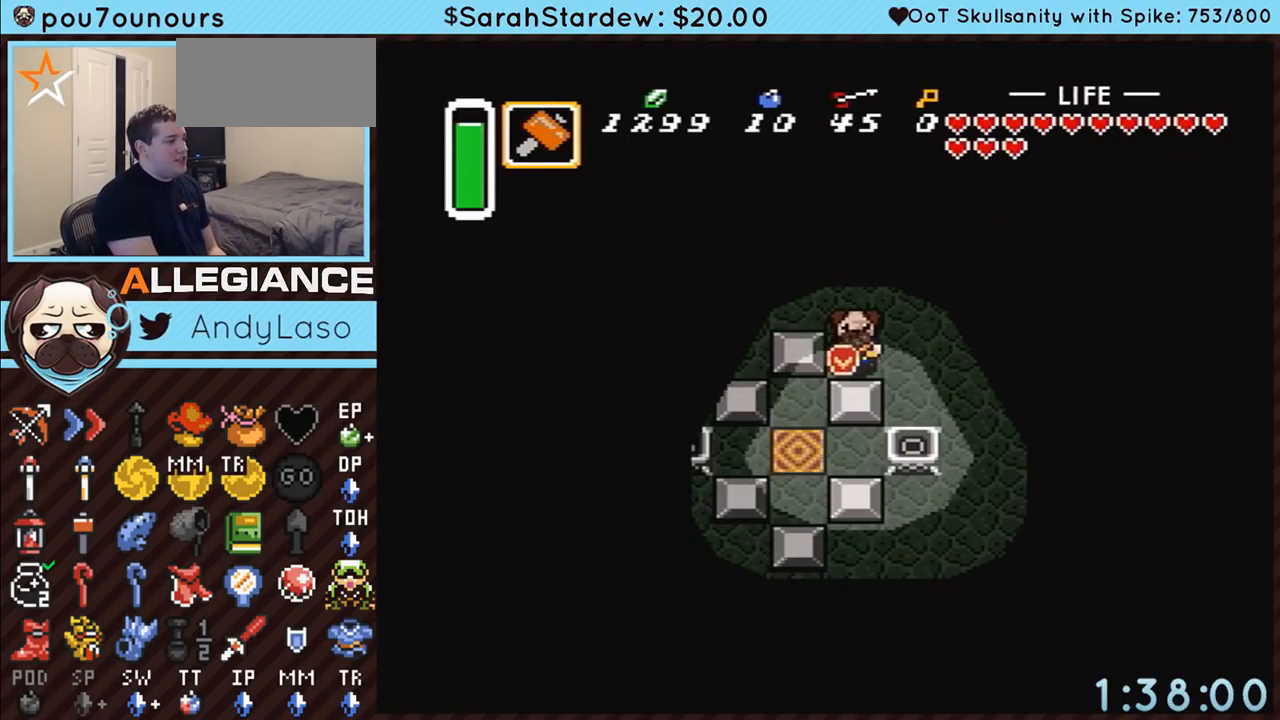
{"buttons": ["DPAD_DOWN"], "events": []}
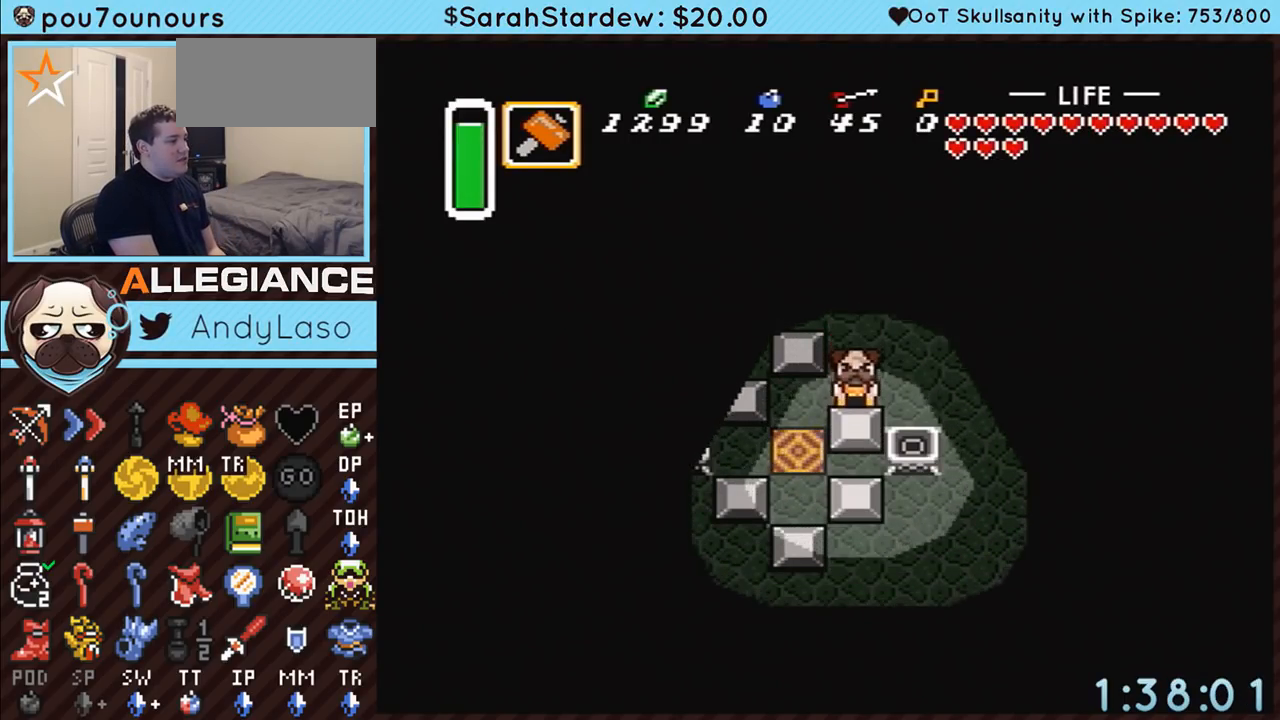
{"buttons": ["DPAD_DOWN"], "events": [[133, "DPAD_LEFT", "down"], [233, "DPAD_DOWN", "up"], [350, "DPAD_DOWN", "down"], [383, "DPAD_LEFT", "up"]]}